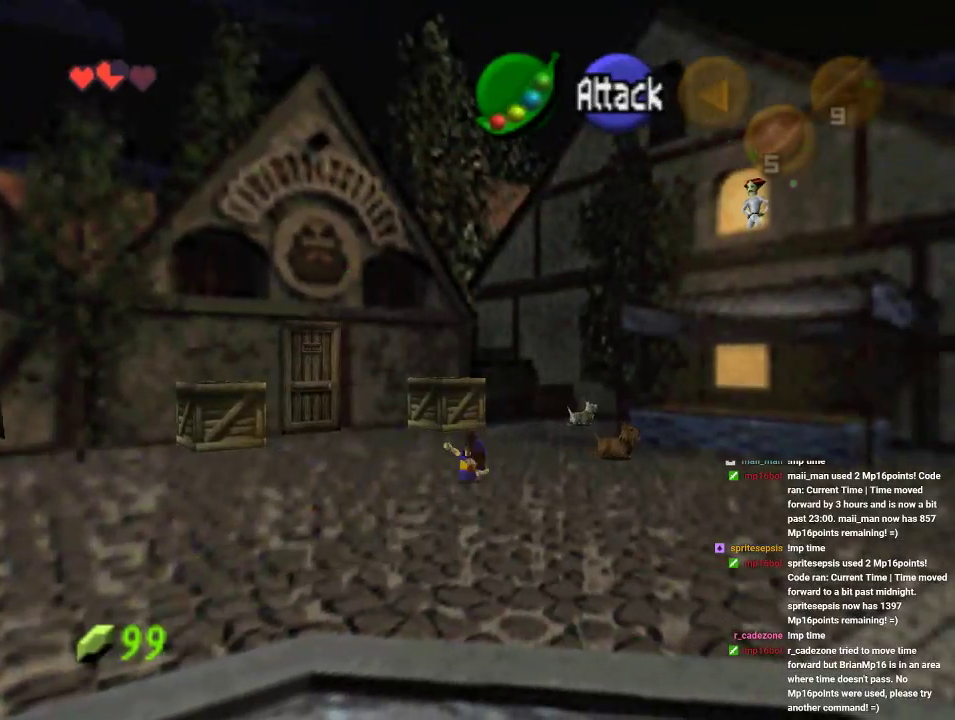
Gameplay with a controller (Nintendo layout); each line is a JSON object with the inputs held at the frame after it. "events" lists button and stick changes between this image and that frame as [ms after this image, input, new state], when the widget could be followed in between. Not read: A L1 L3 R1 R3.
{"buttons": [], "left_stick": "up-right", "events": [[267, "left_stick", "up-right"]]}
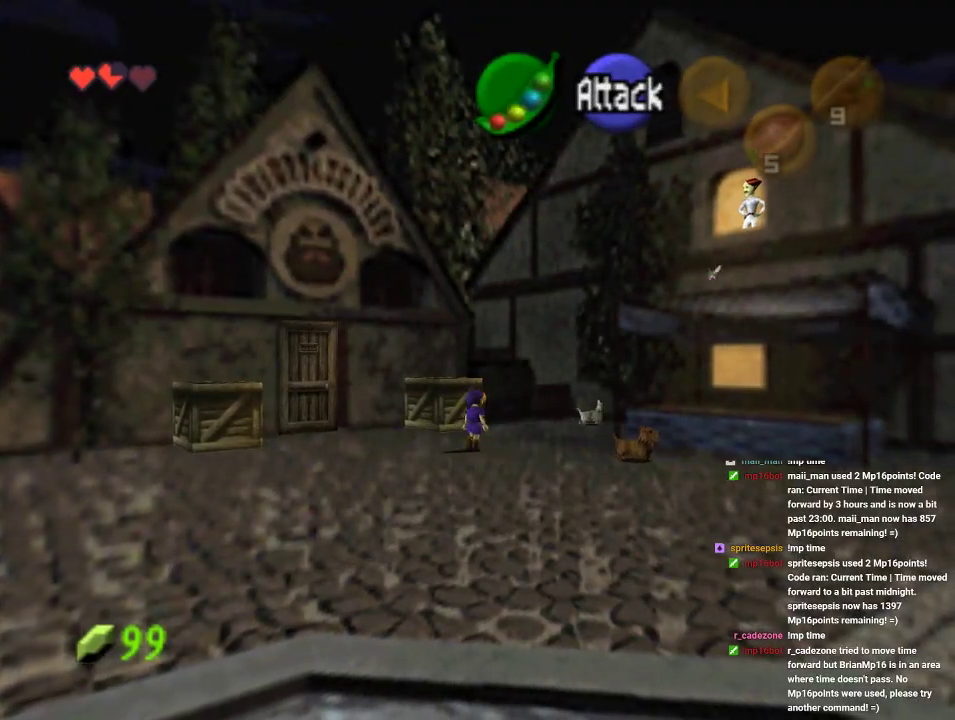
{"buttons": [], "left_stick": "up-right", "events": []}
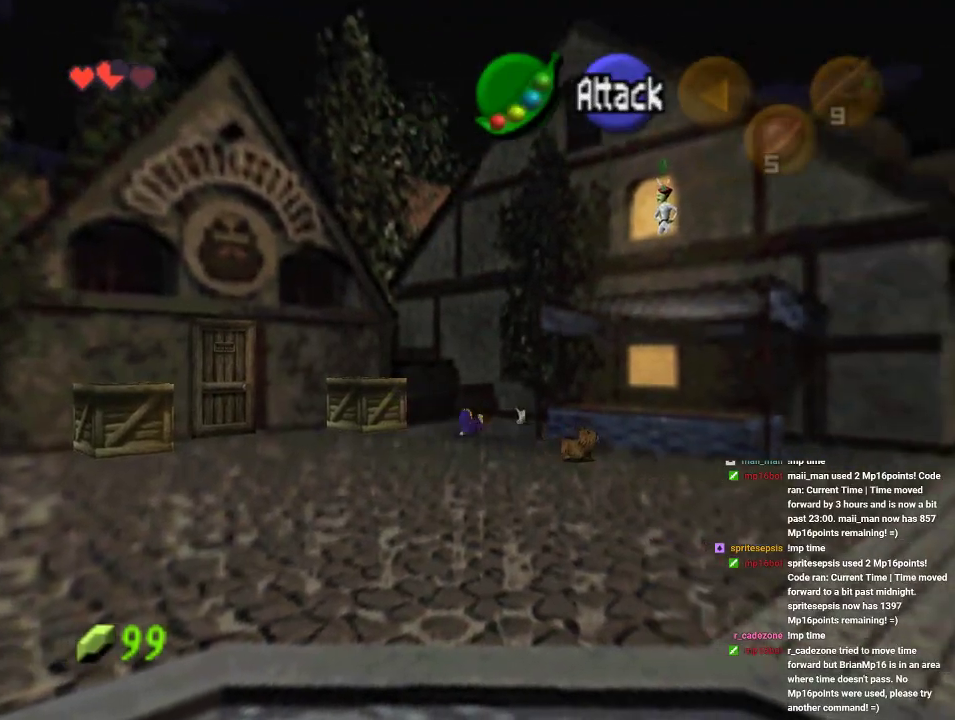
{"buttons": [], "left_stick": "right", "events": [[367, "left_stick", "right"]]}
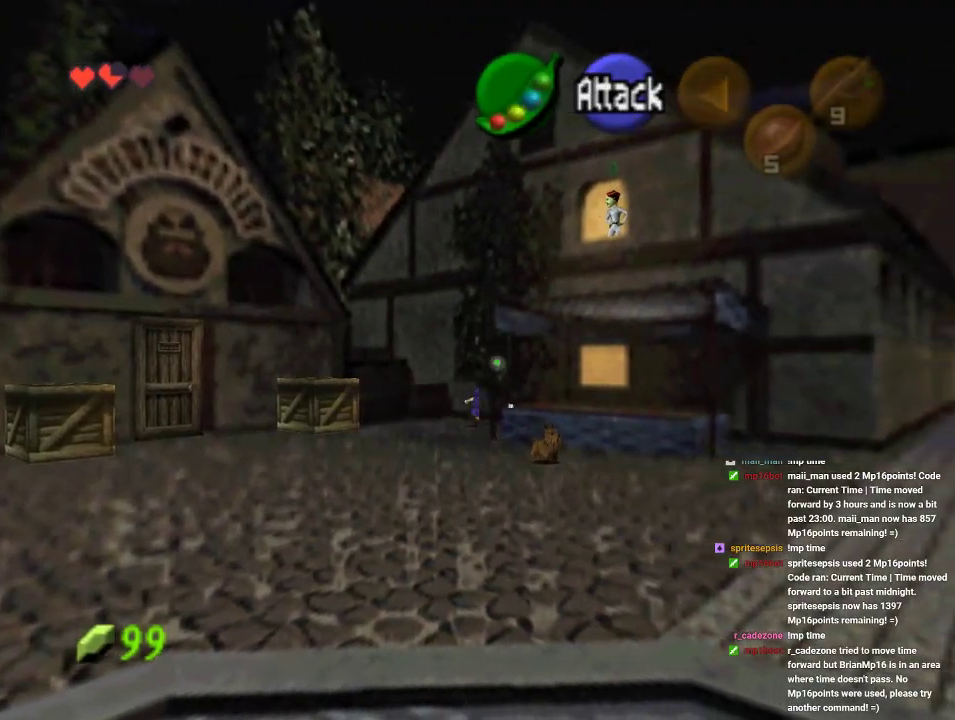
{"buttons": [], "left_stick": "right", "events": [[33, "left_stick", "down-right"], [233, "left_stick", "right"]]}
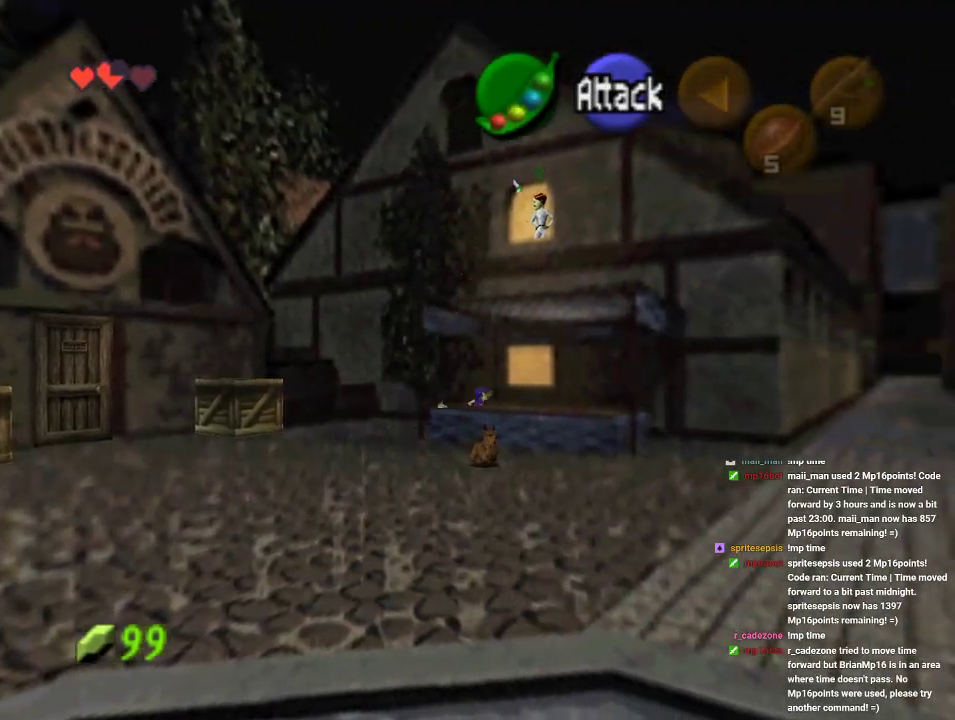
{"buttons": [], "left_stick": "down-right", "events": [[33, "left_stick", "down-right"]]}
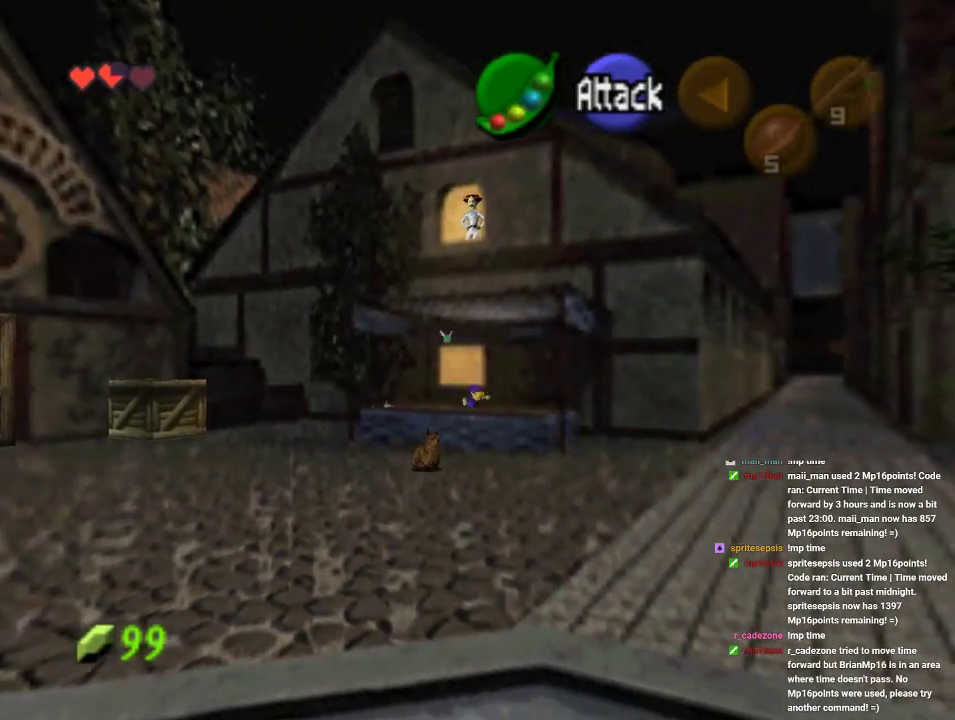
{"buttons": [], "left_stick": "down-right", "events": []}
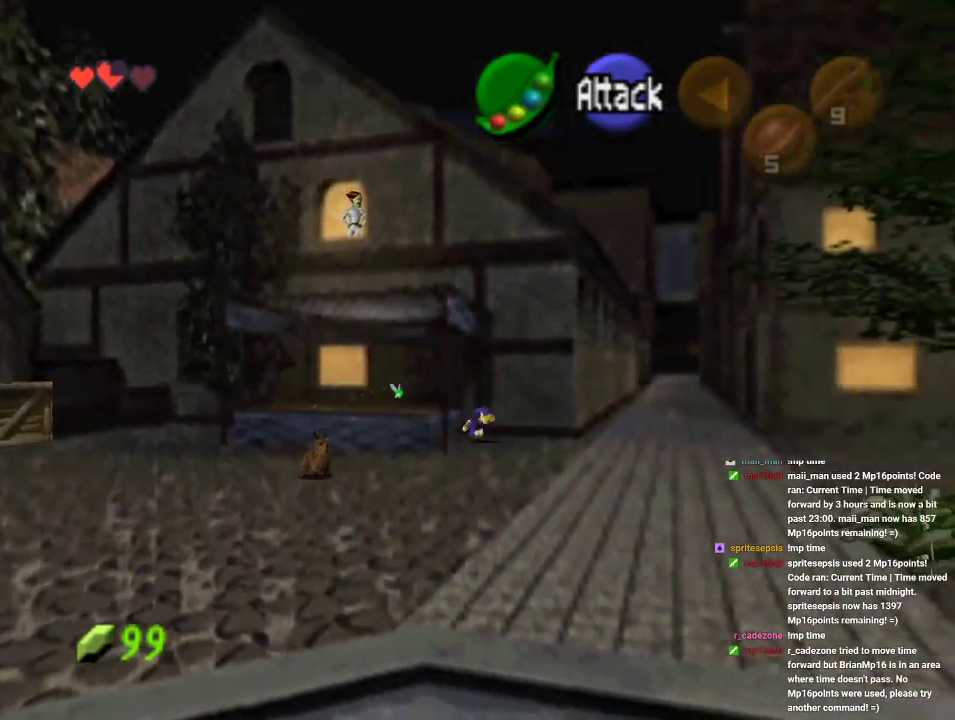
{"buttons": [], "left_stick": "right", "events": [[67, "left_stick", "right"]]}
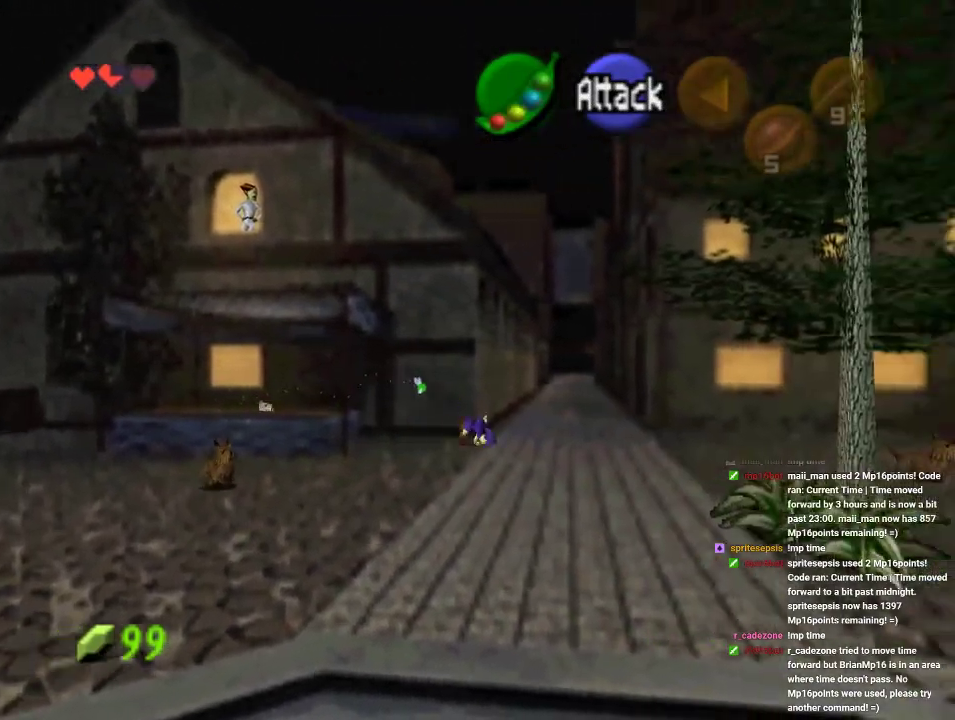
{"buttons": [], "left_stick": "right", "events": []}
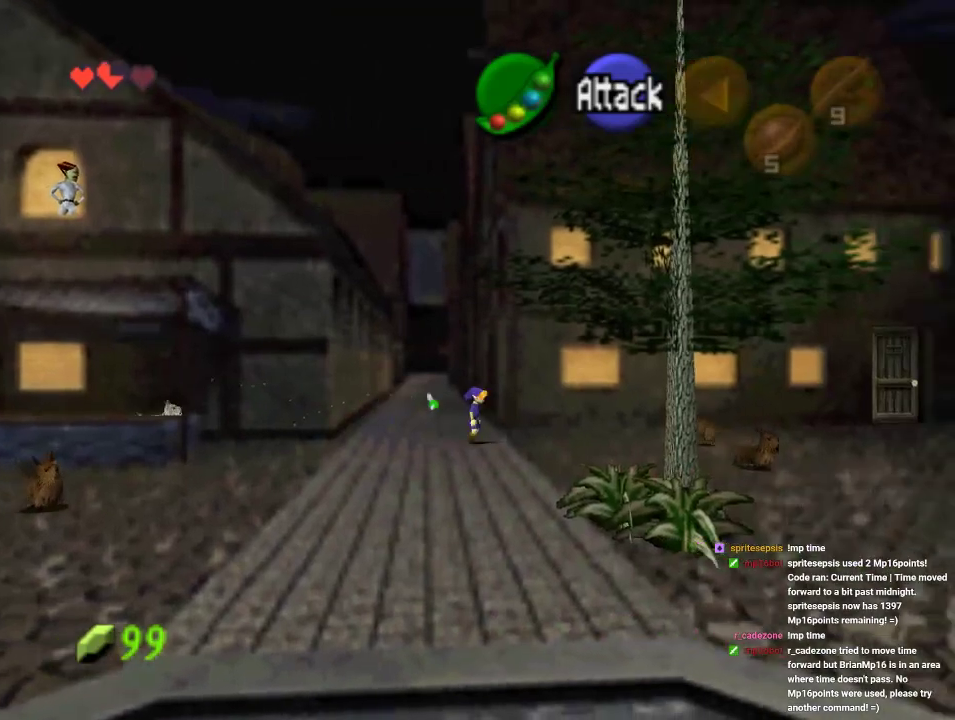
{"buttons": [], "left_stick": "right", "events": [[100, "left_stick", "center"], [333, "left_stick", "right"]]}
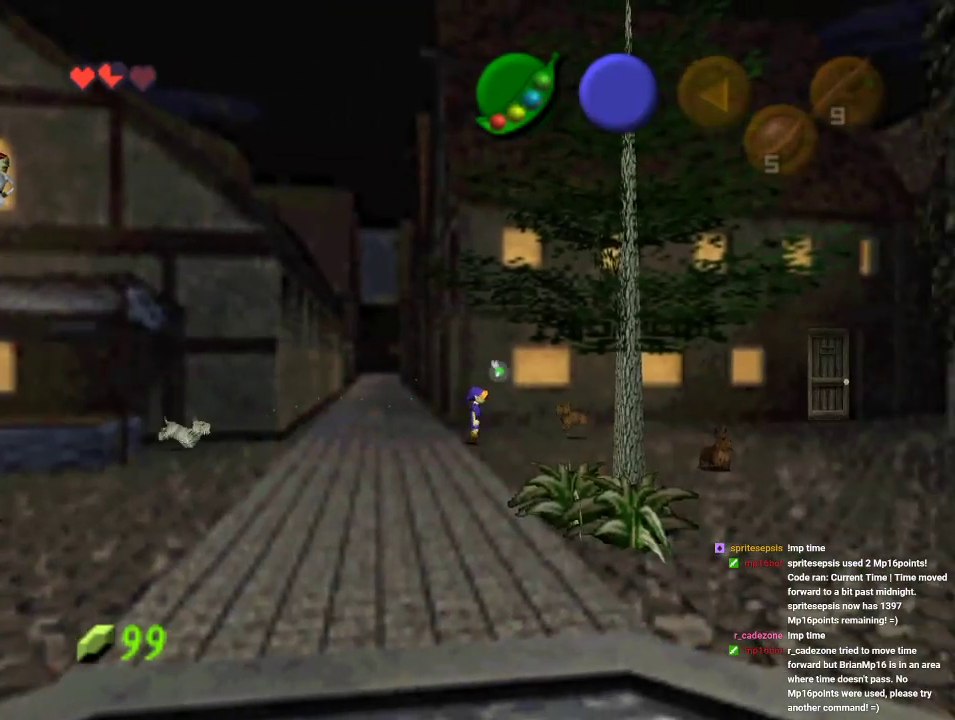
{"buttons": [], "left_stick": "up-right", "events": [[500, "left_stick", "up-right"]]}
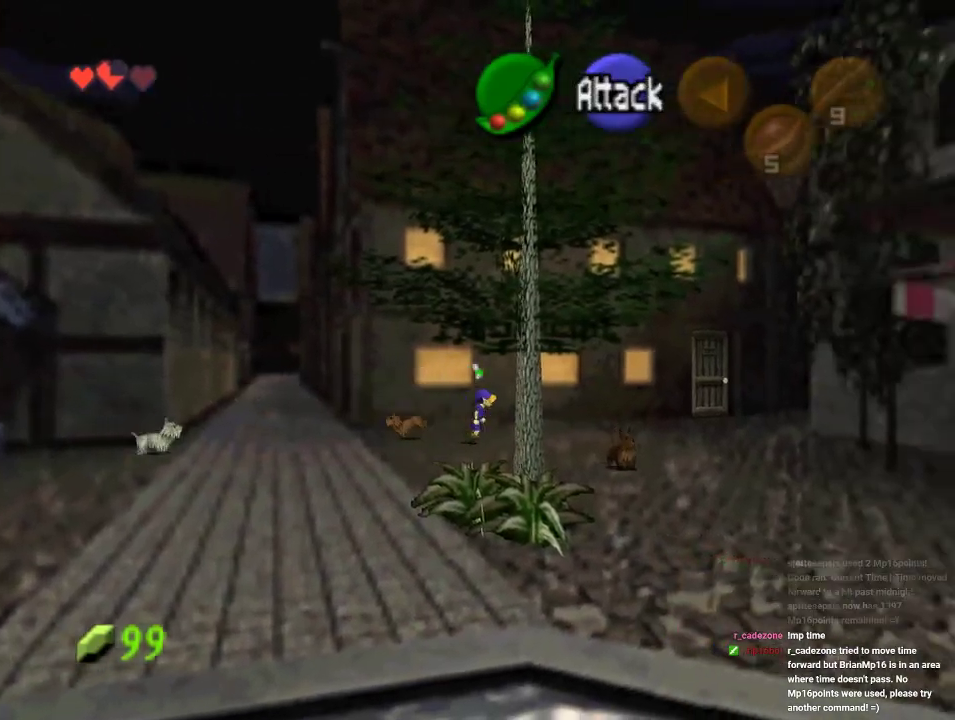
{"buttons": [], "left_stick": "up-right", "events": []}
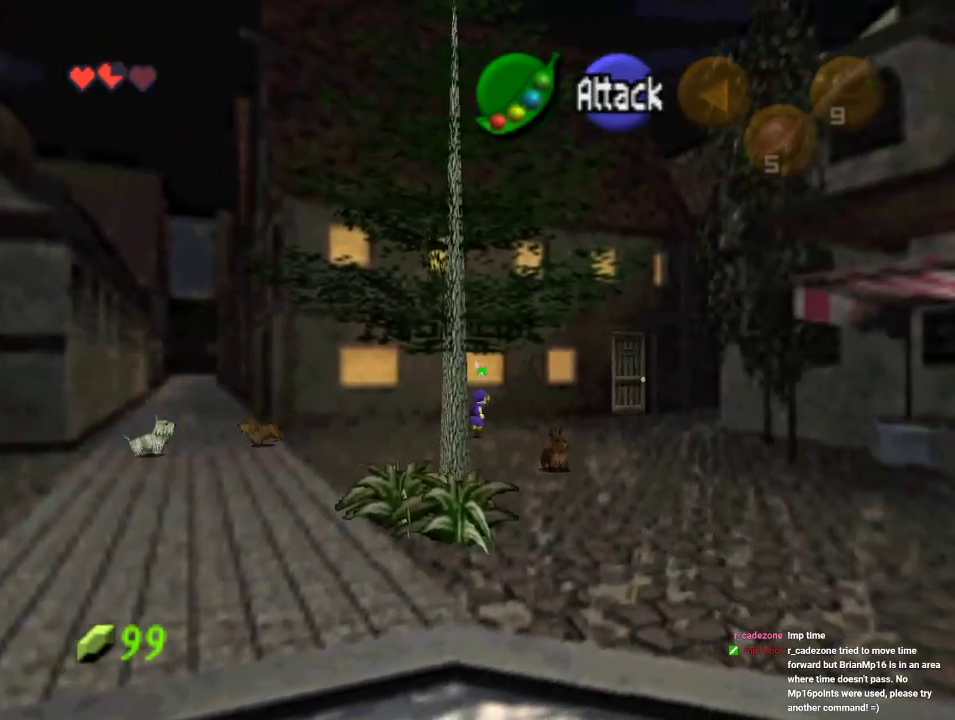
{"buttons": [], "left_stick": "up-right", "events": [[100, "left_stick", "center"], [333, "left_stick", "right"], [500, "left_stick", "up-right"]]}
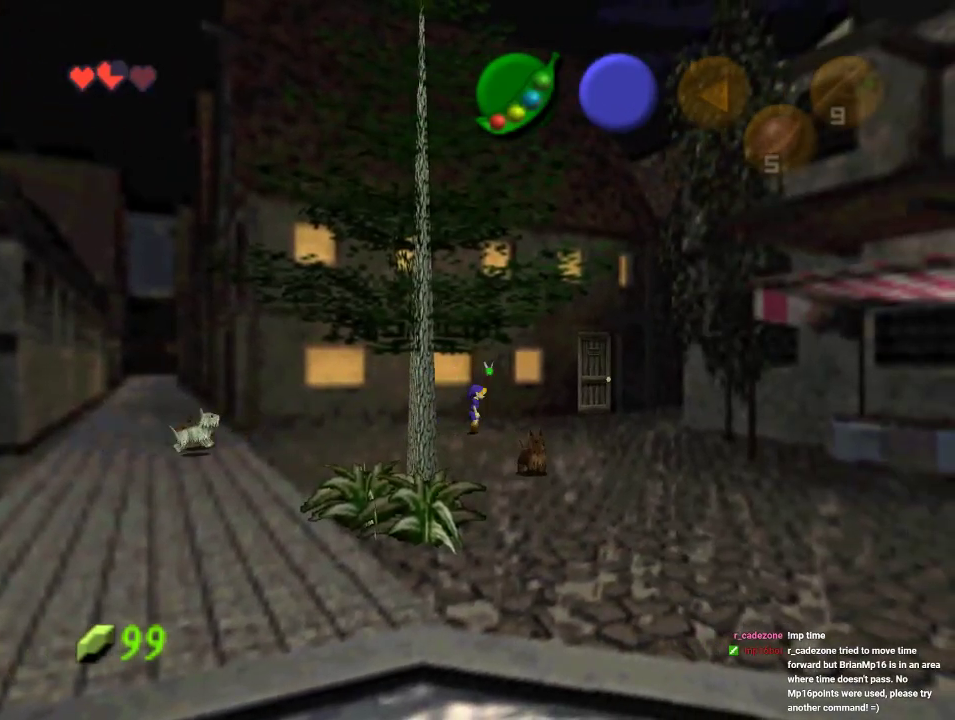
{"buttons": [], "left_stick": "up-right", "events": []}
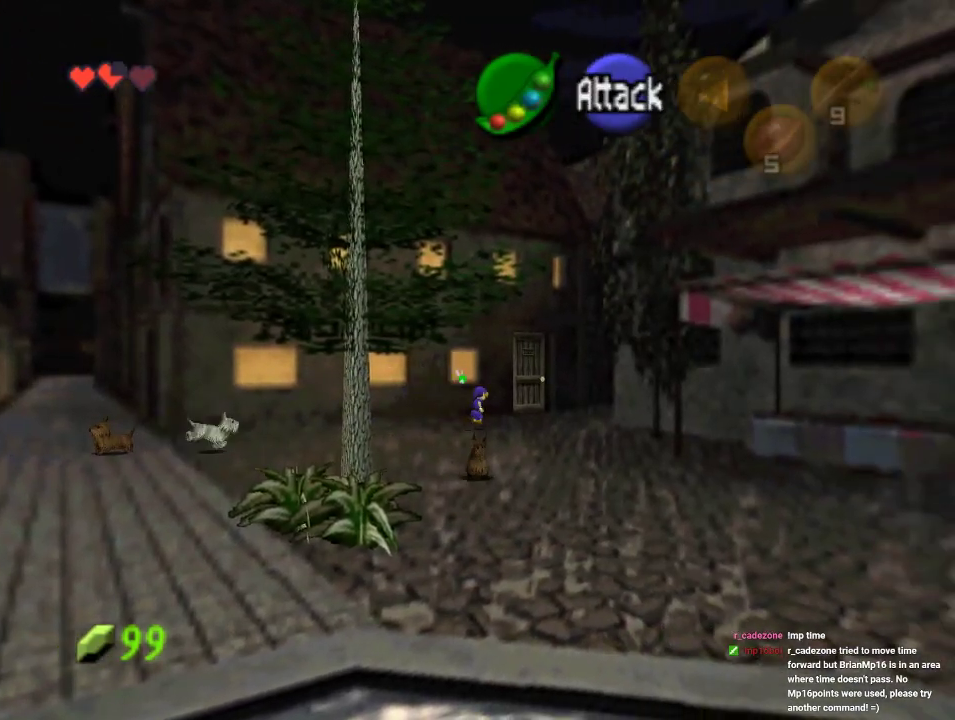
{"buttons": [], "left_stick": "up-right", "events": [[300, "left_stick", "center"], [500, "left_stick", "up-right"]]}
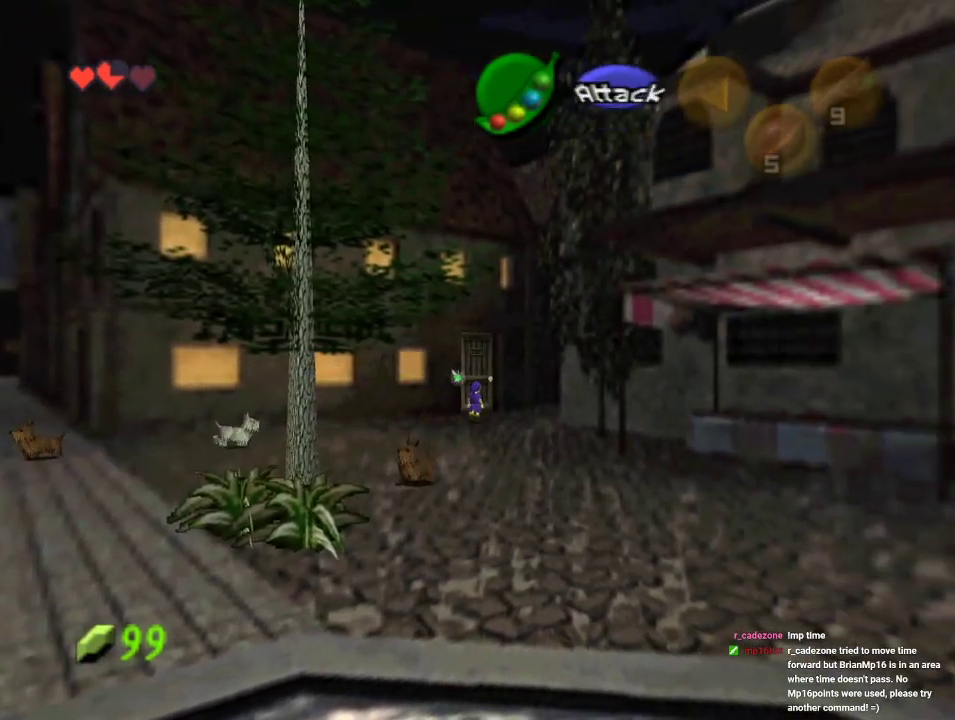
{"buttons": [], "left_stick": "up-right", "events": []}
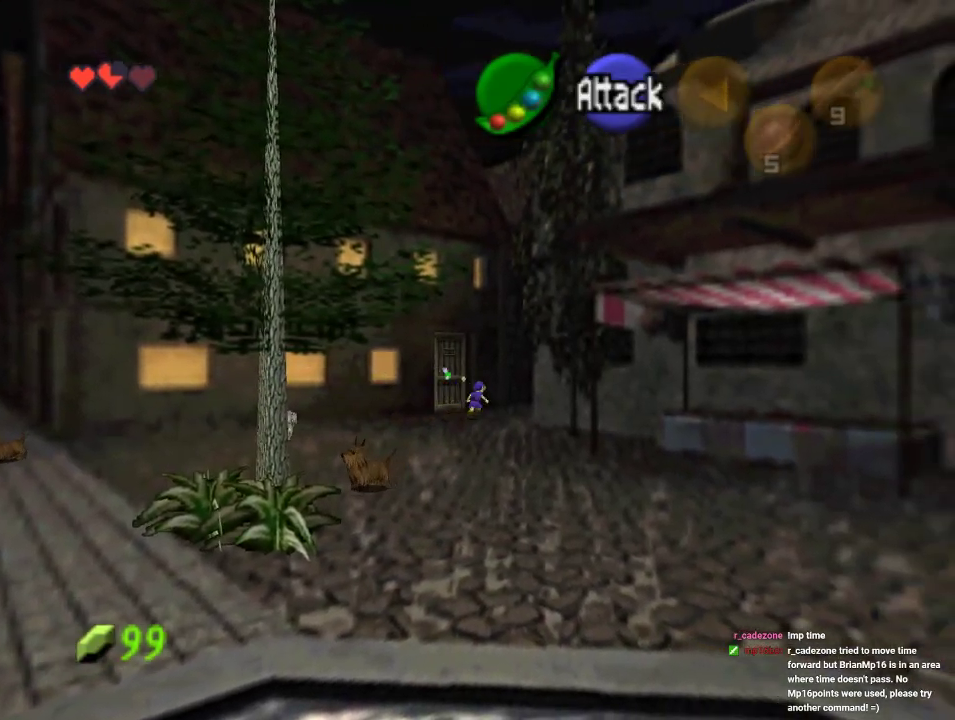
{"buttons": [], "left_stick": "up-right", "events": []}
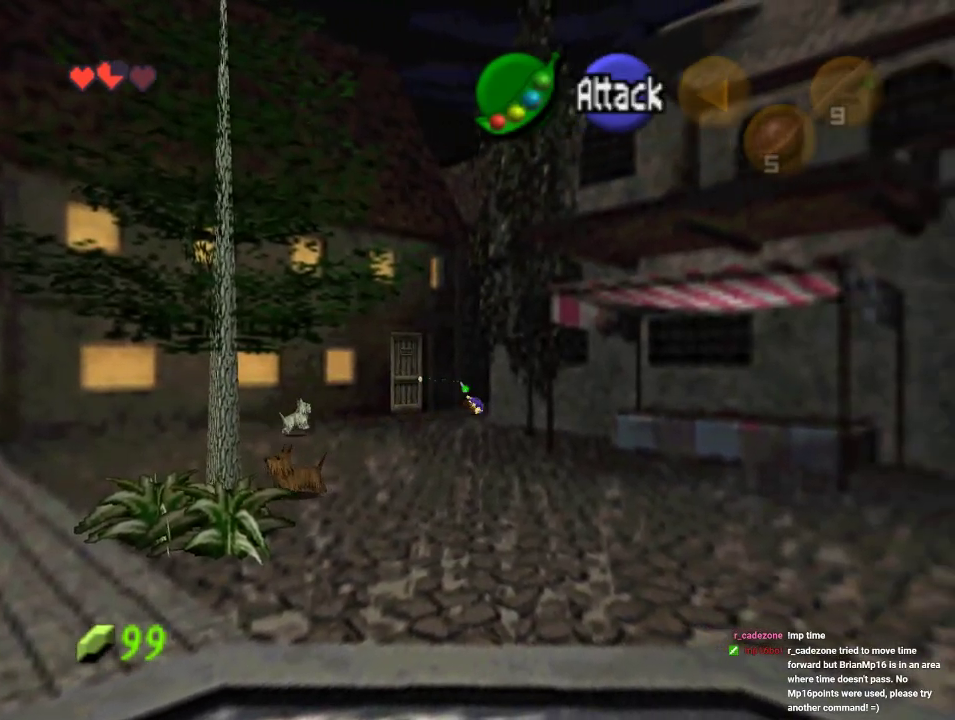
{"buttons": [], "left_stick": "up-right", "events": []}
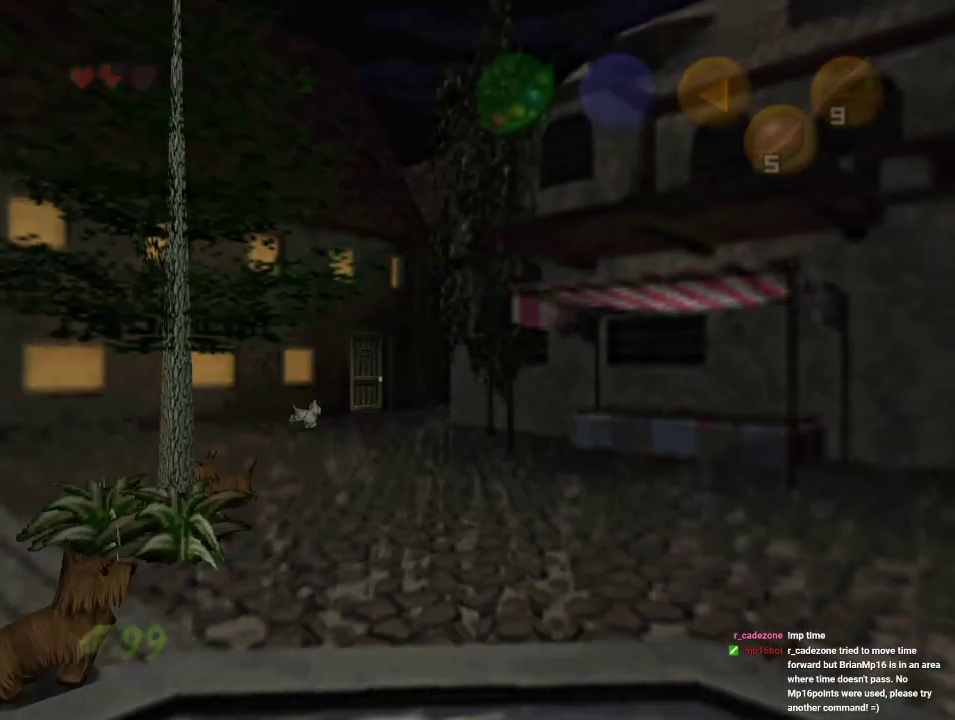
{"buttons": [], "left_stick": "center", "events": [[67, "left_stick", "center"]]}
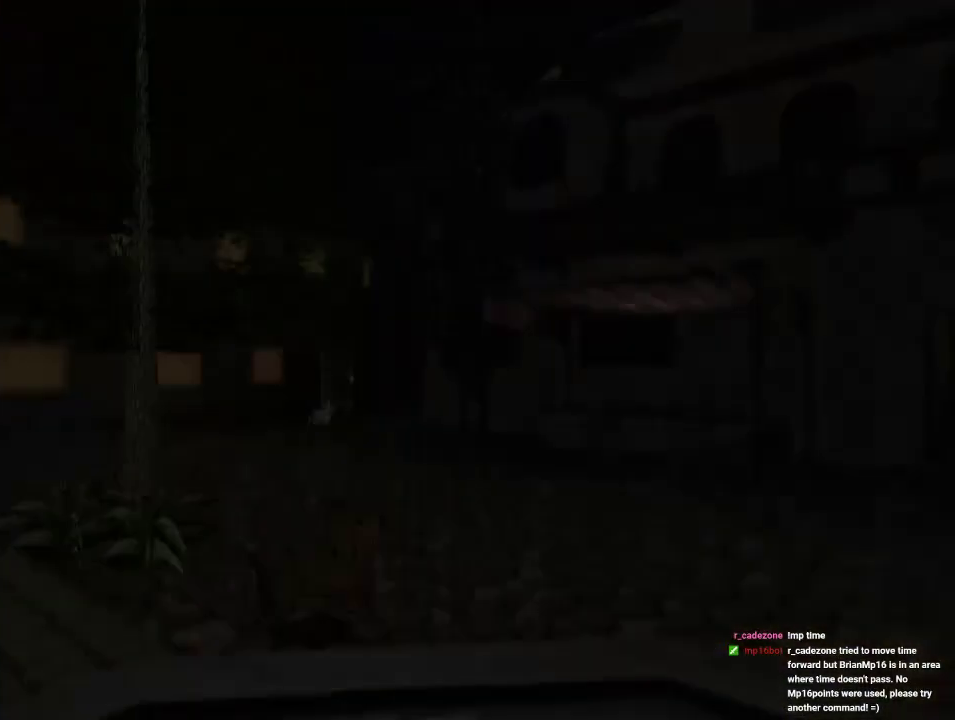
{"buttons": [], "left_stick": "center", "events": []}
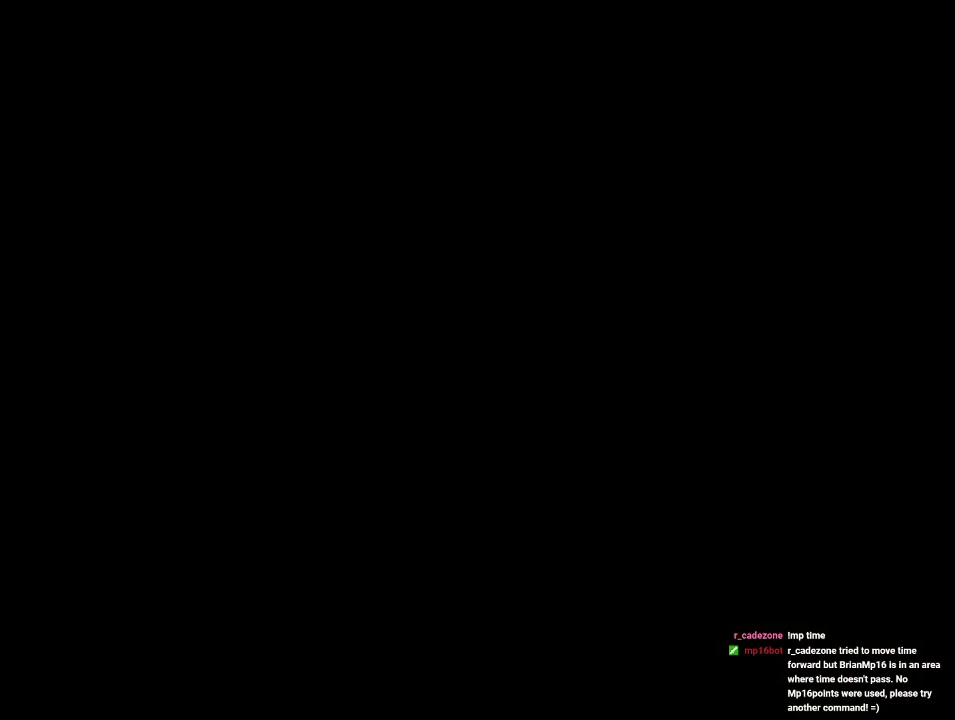
{"buttons": [], "left_stick": "up", "events": [[233, "left_stick", "up"]]}
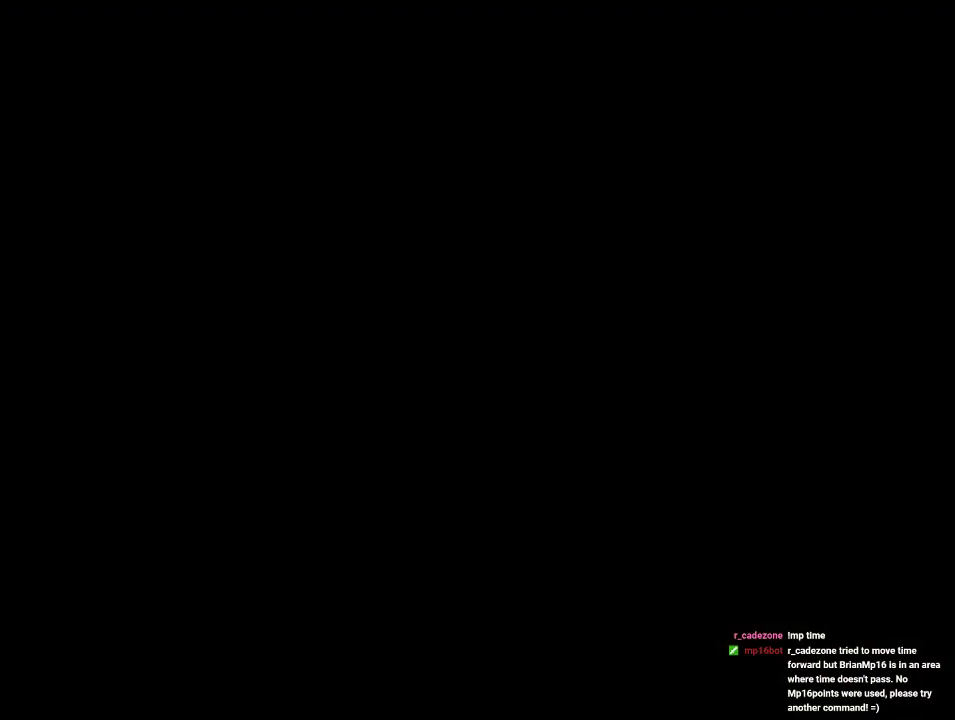
{"buttons": [], "left_stick": "up-left", "events": [[500, "left_stick", "up-left"]]}
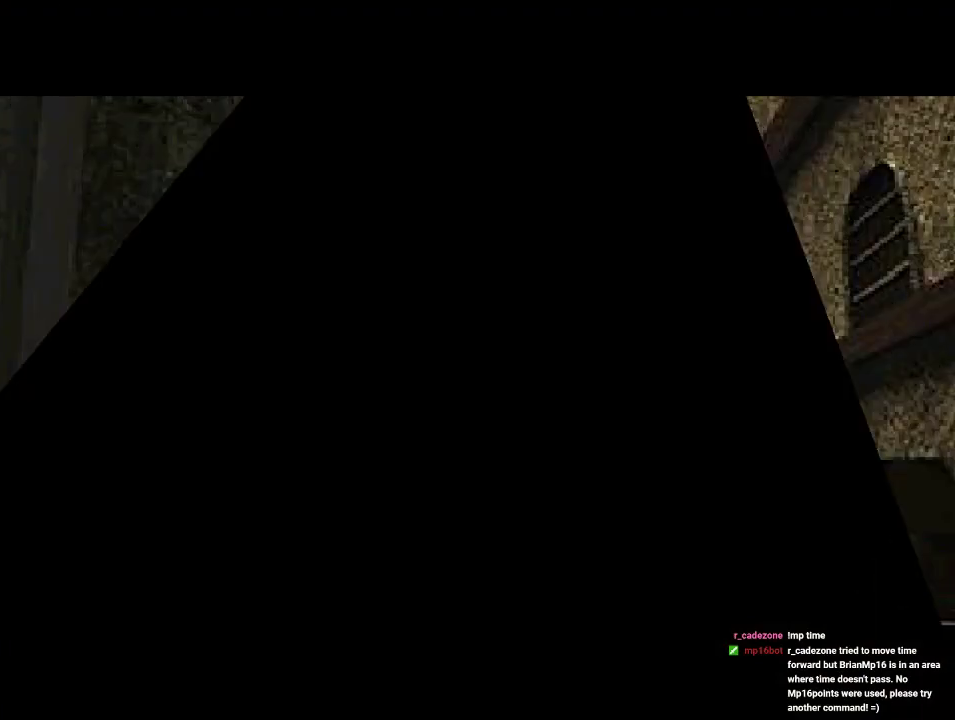
{"buttons": [], "left_stick": "up-left", "events": []}
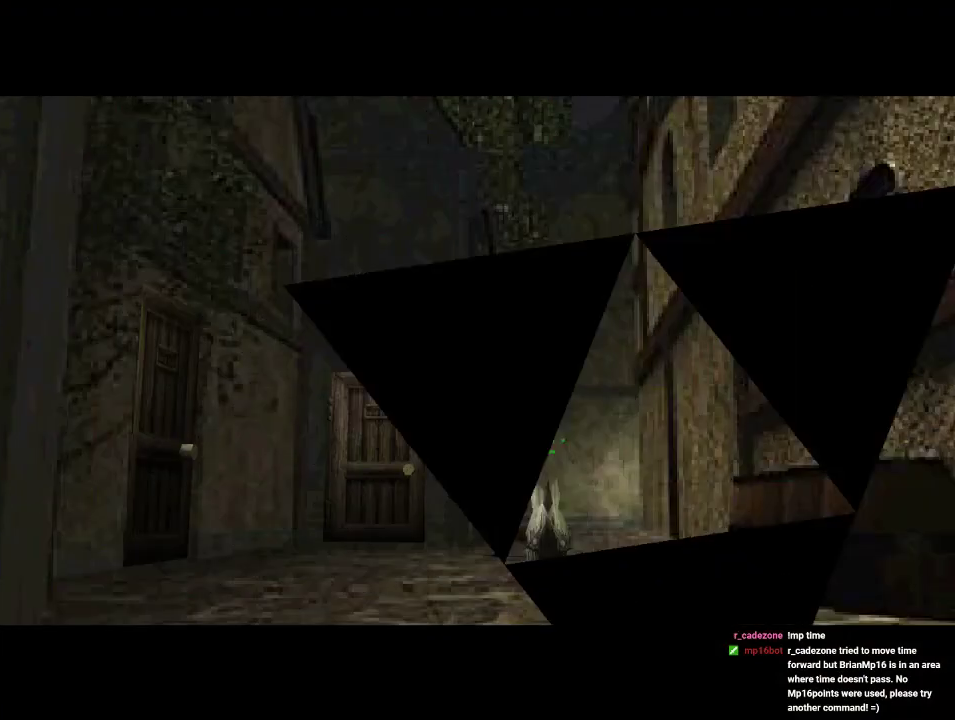
{"buttons": [], "left_stick": "up-left", "events": []}
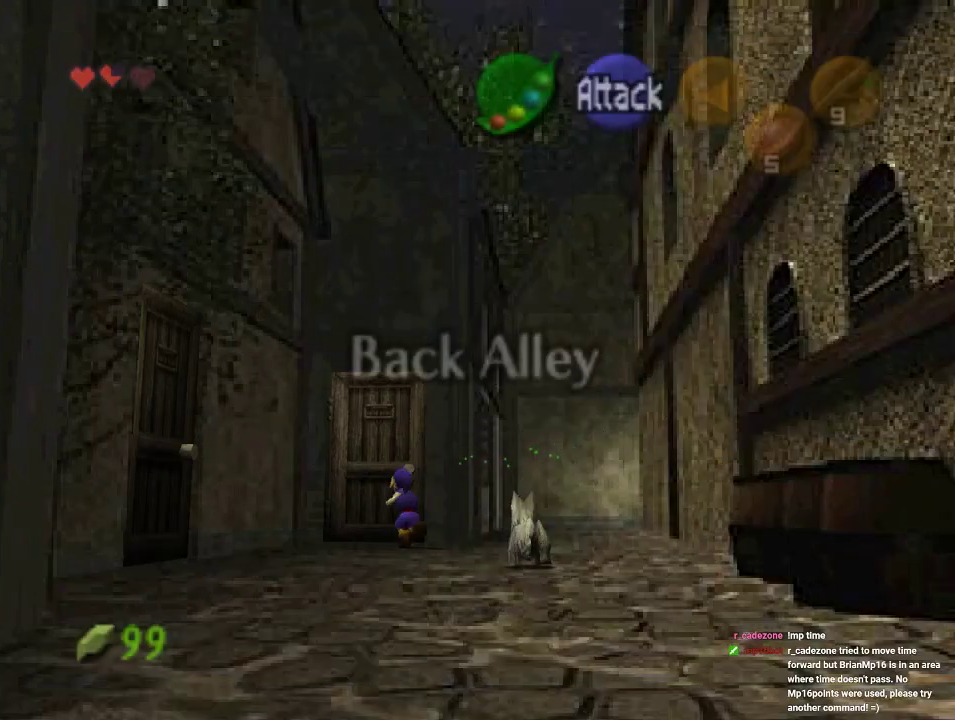
{"buttons": [], "left_stick": "center", "events": [[67, "left_stick", "up"], [233, "left_stick", "center"]]}
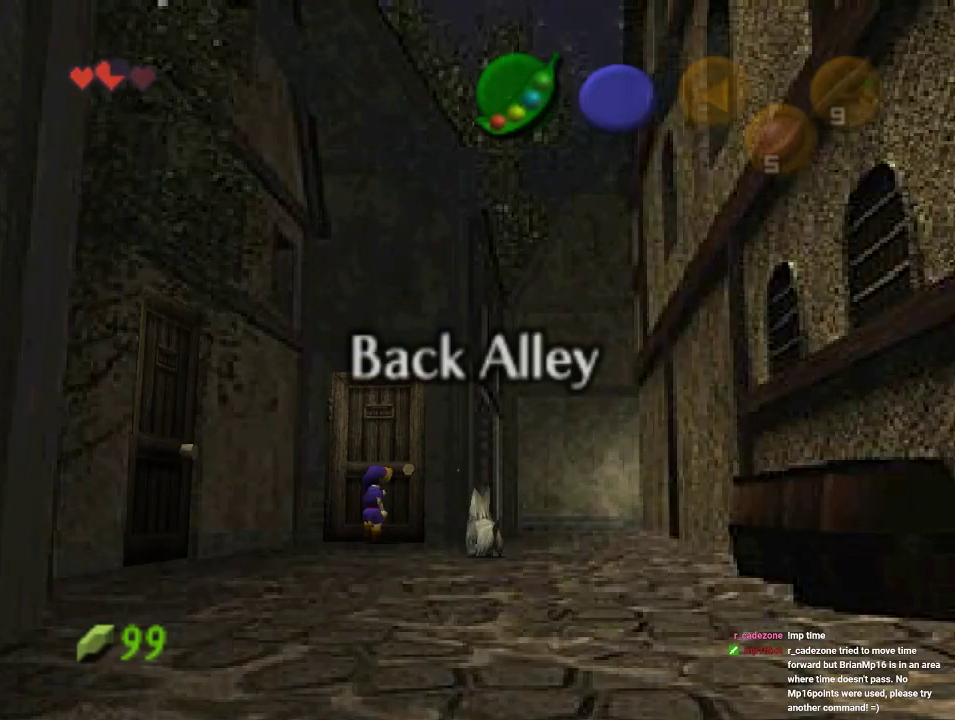
{"buttons": [], "left_stick": "center", "events": []}
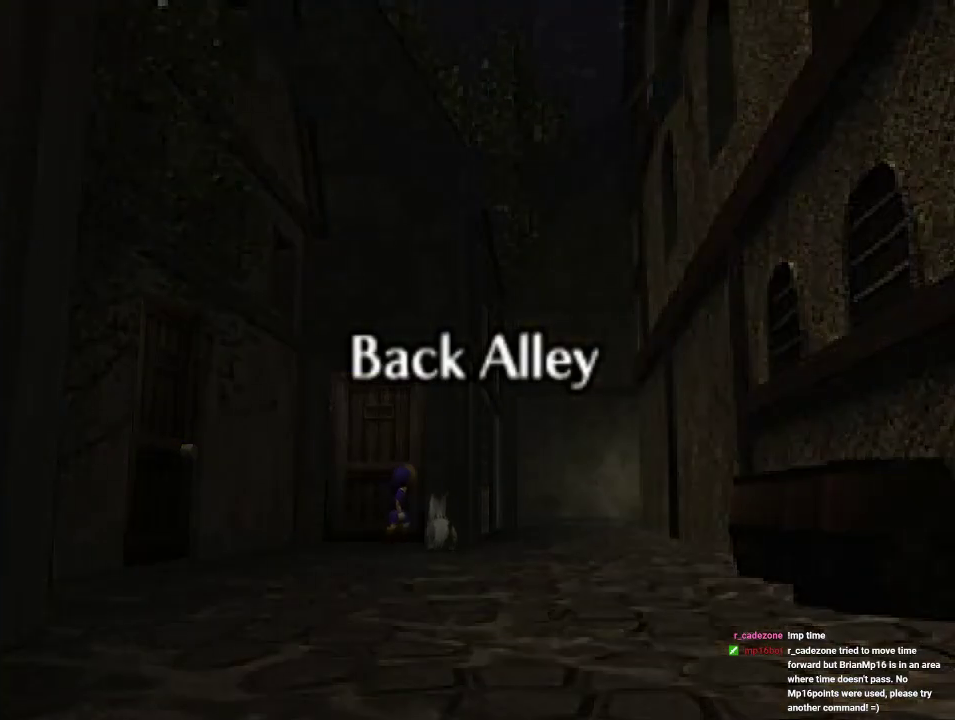
{"buttons": [], "left_stick": "center", "events": []}
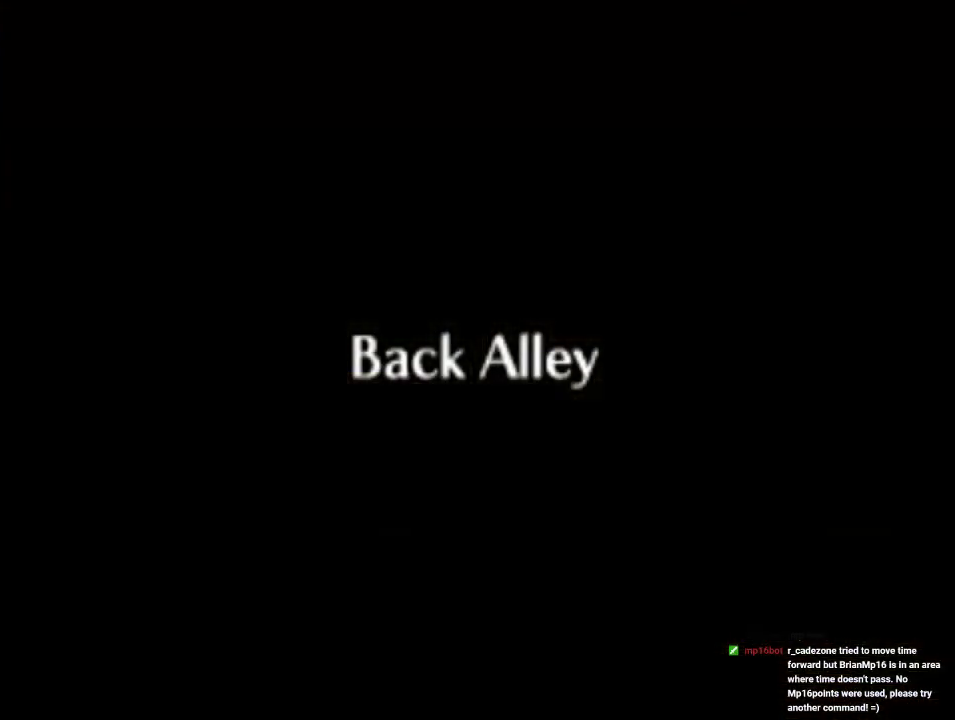
{"buttons": [], "left_stick": "center", "events": []}
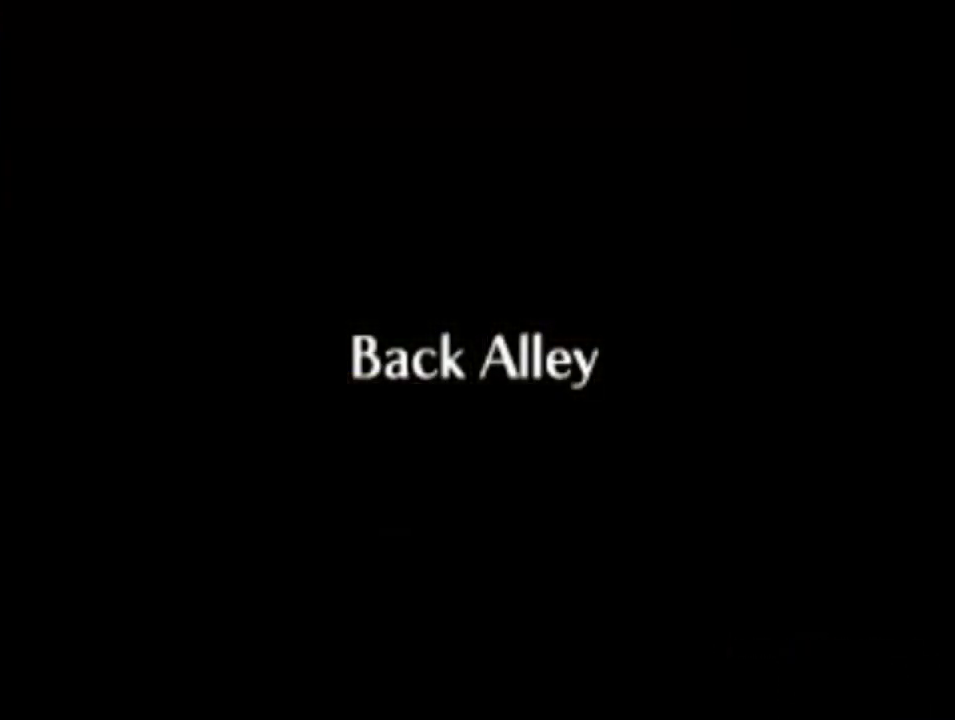
{"buttons": [], "left_stick": "center", "events": []}
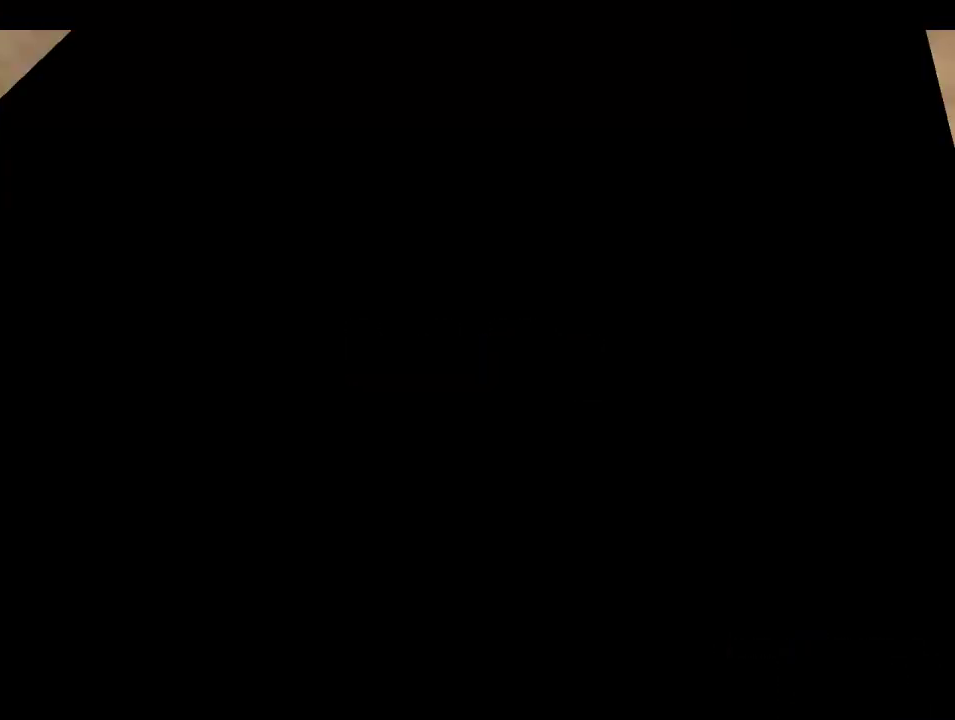
{"buttons": [], "left_stick": "down", "events": [[500, "left_stick", "down"]]}
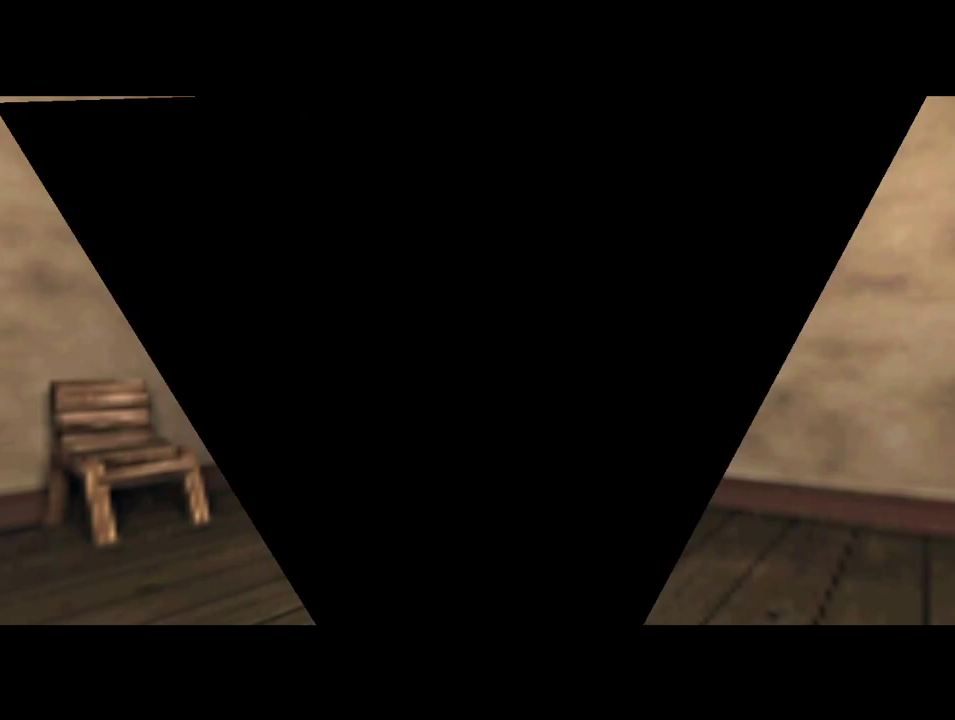
{"buttons": [], "left_stick": "down-left", "events": [[267, "left_stick", "down-left"]]}
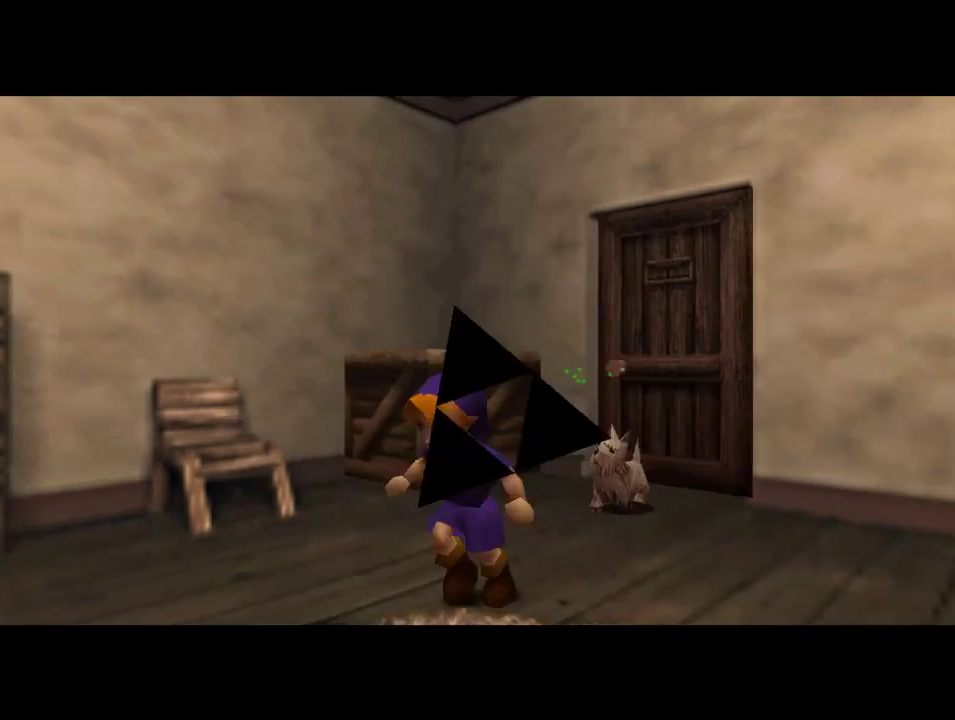
{"buttons": ["Z"], "left_stick": "center", "events": [[300, "left_stick", "center"], [333, "Z", "down"]]}